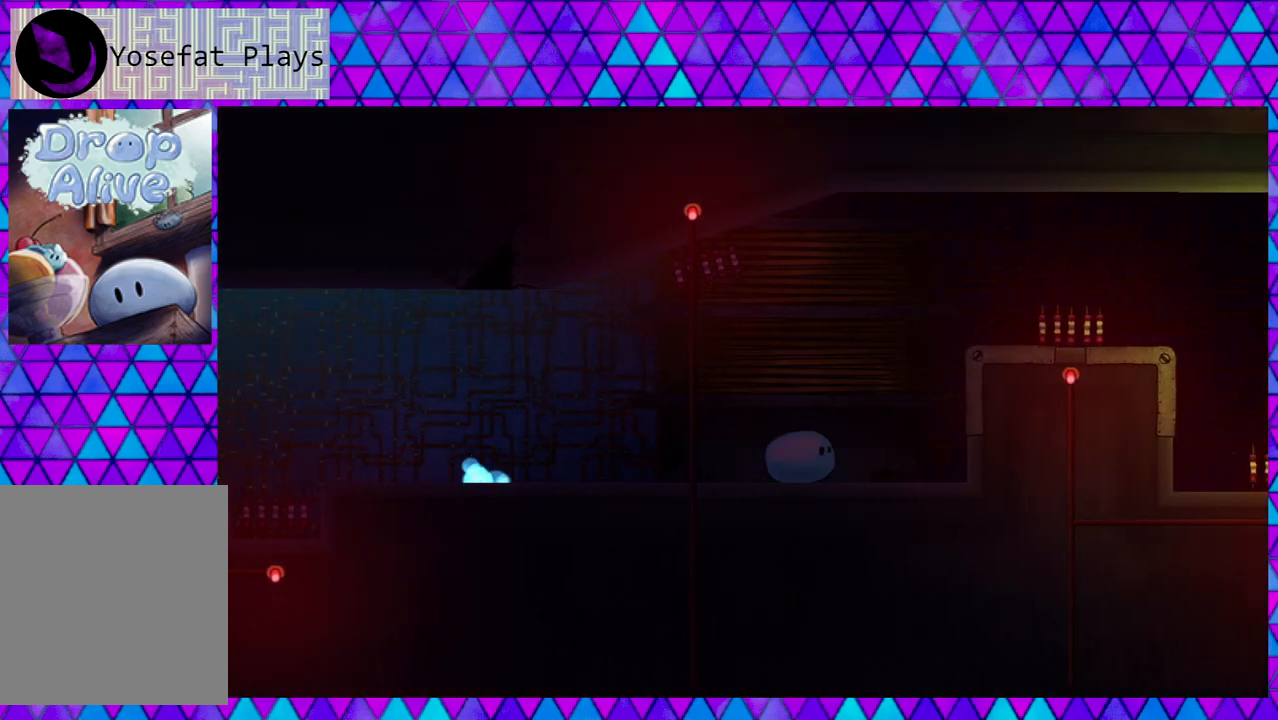
Gameplay with a controller (Nintendo layout); each line is a JSON object with the inputs held at the frame after it. "events" lists button and stick changes between this image and that frame as [ms after this image, input, new state], when the widget could be followed in between. Not read: L3 R3 left_stick.
{"buttons": ["B", "DPAD_RIGHT"], "right_stick": "center", "events": [[450, "B", "down"]]}
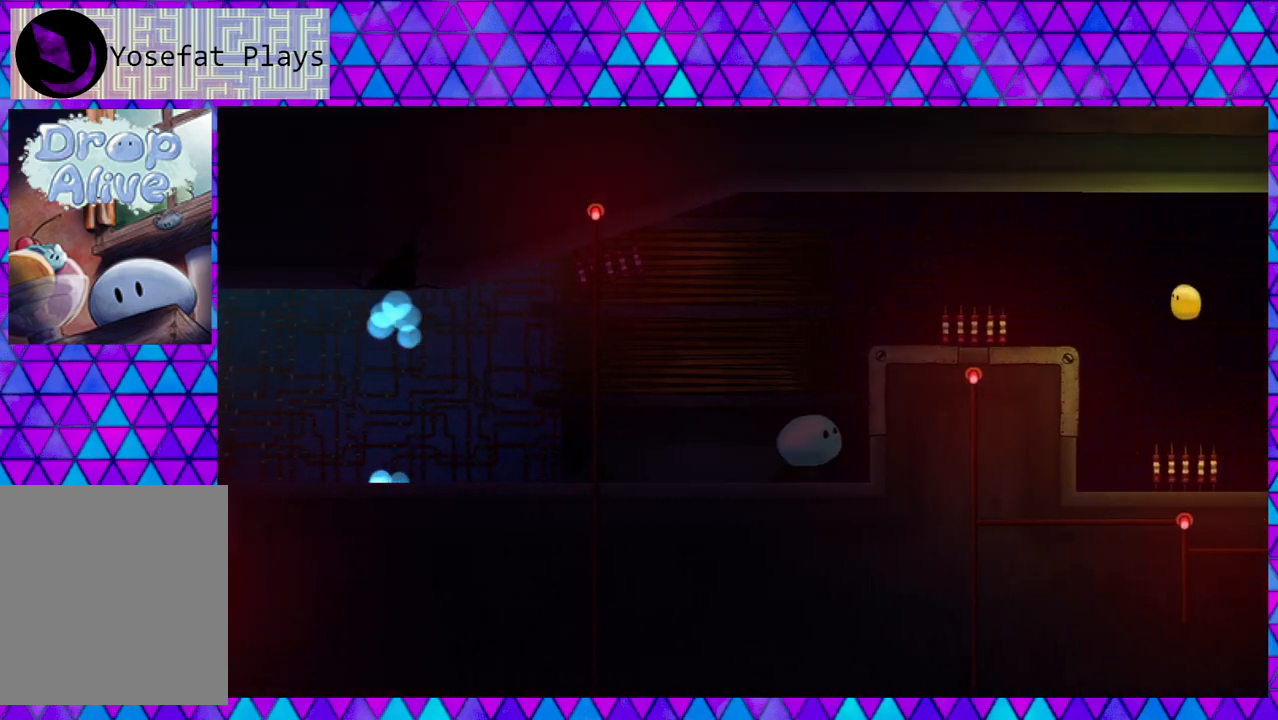
{"buttons": ["B"], "right_stick": "center", "events": [[283, "B", "up"], [367, "DPAD_RIGHT", "up"], [450, "B", "down"]]}
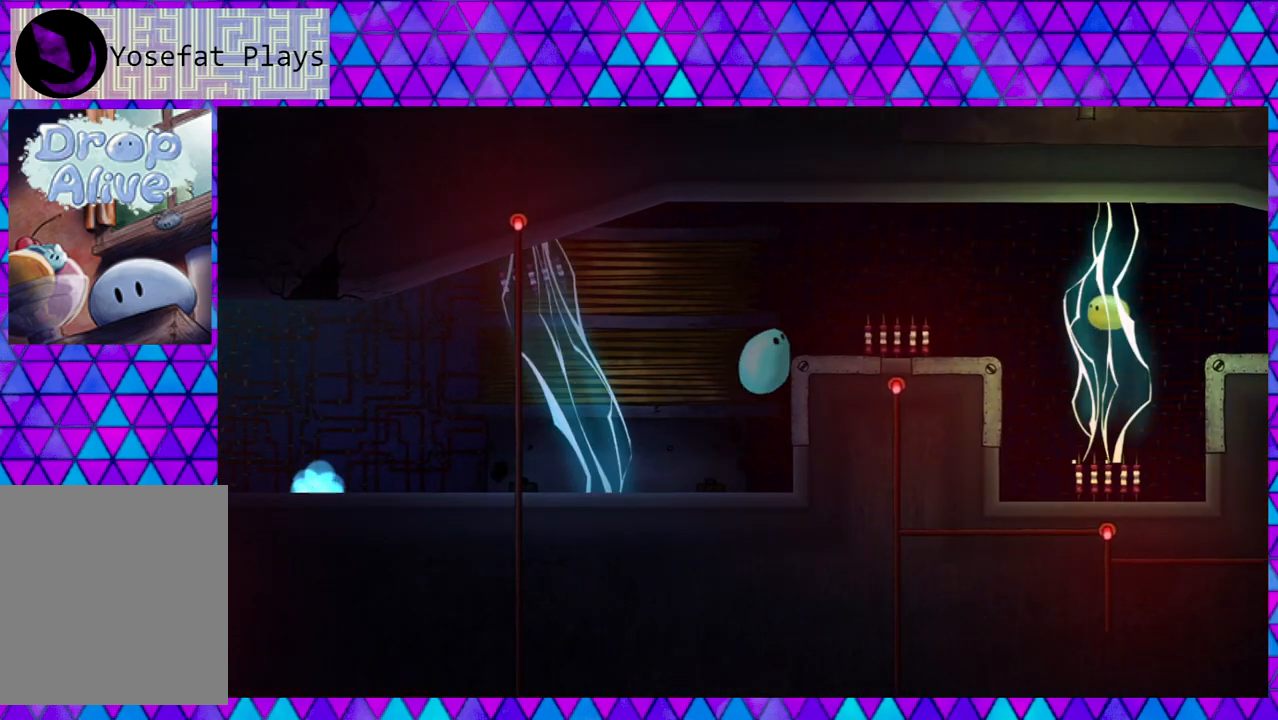
{"buttons": [], "right_stick": "center", "events": [[233, "DPAD_RIGHT", "down"], [300, "DPAD_UP", "down"], [367, "B", "up"], [367, "DPAD_UP", "up"], [417, "DPAD_RIGHT", "up"]]}
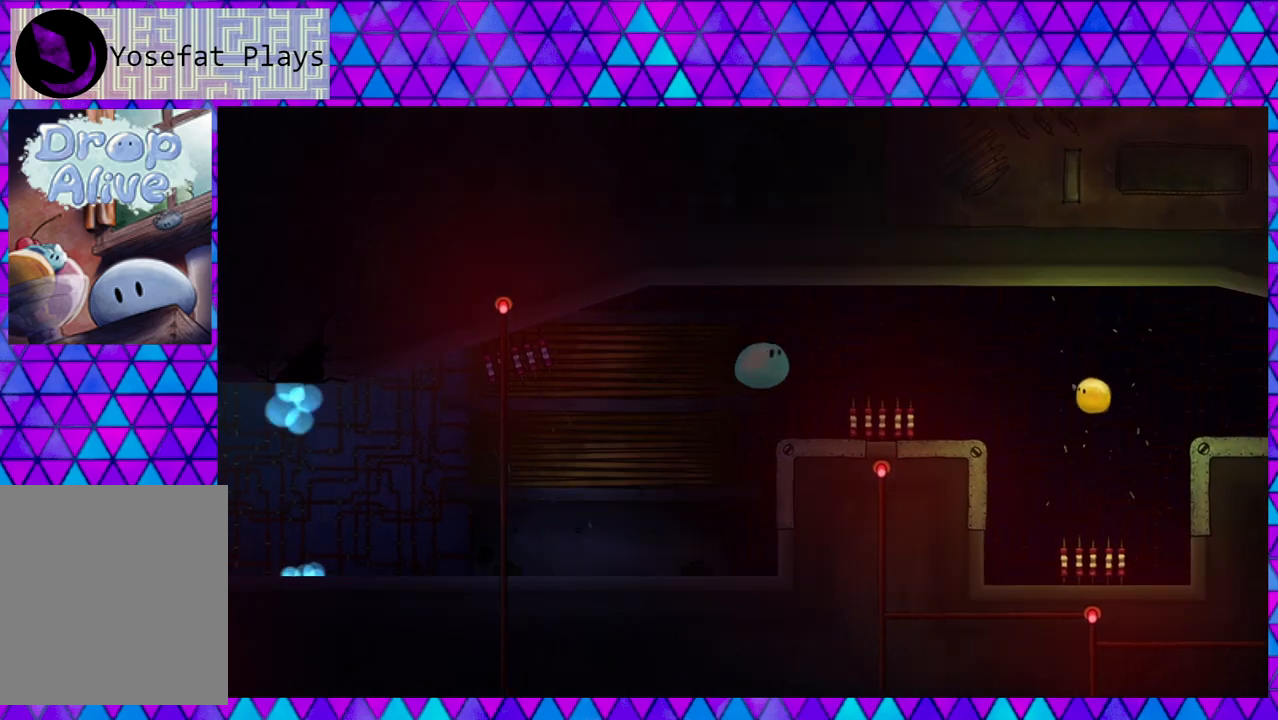
{"buttons": ["DPAD_UP", "DPAD_RIGHT"], "right_stick": "center", "events": [[433, "DPAD_RIGHT", "down"], [500, "DPAD_UP", "down"]]}
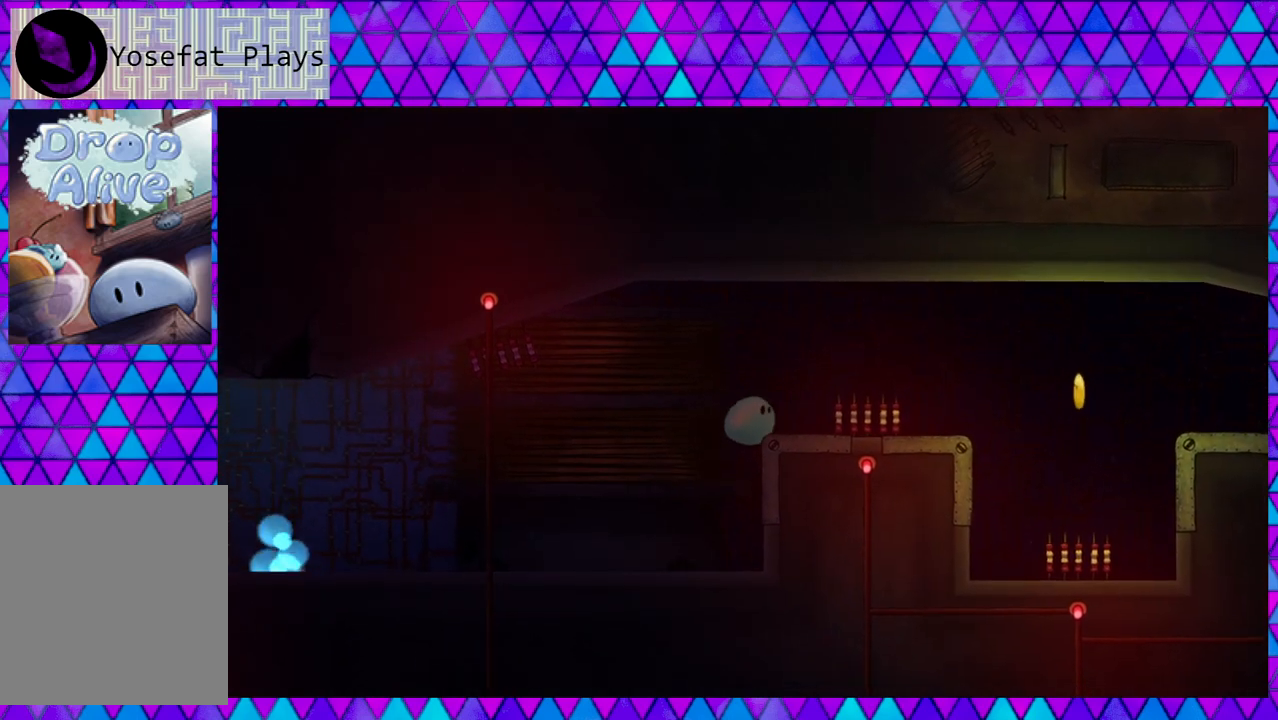
{"buttons": ["B", "DPAD_RIGHT"], "right_stick": "center", "events": [[150, "B", "down"], [167, "DPAD_UP", "up"]]}
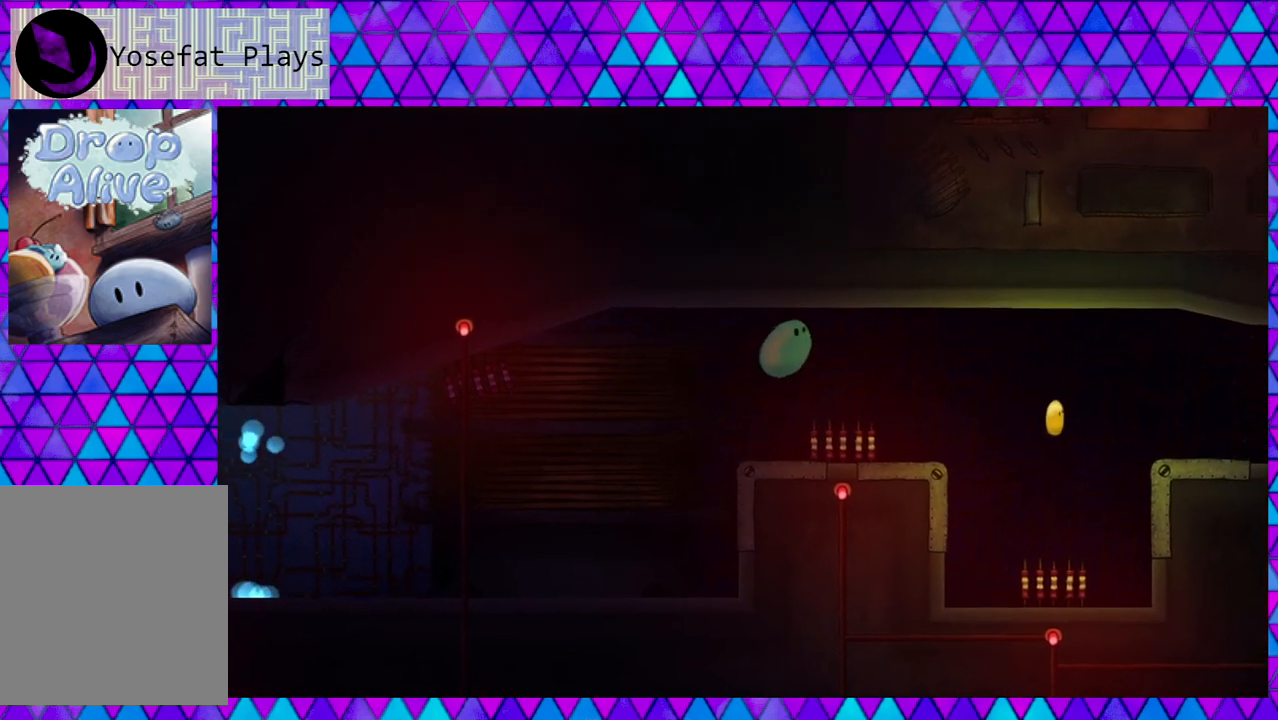
{"buttons": ["DPAD_RIGHT"], "right_stick": "center", "events": [[400, "B", "up"]]}
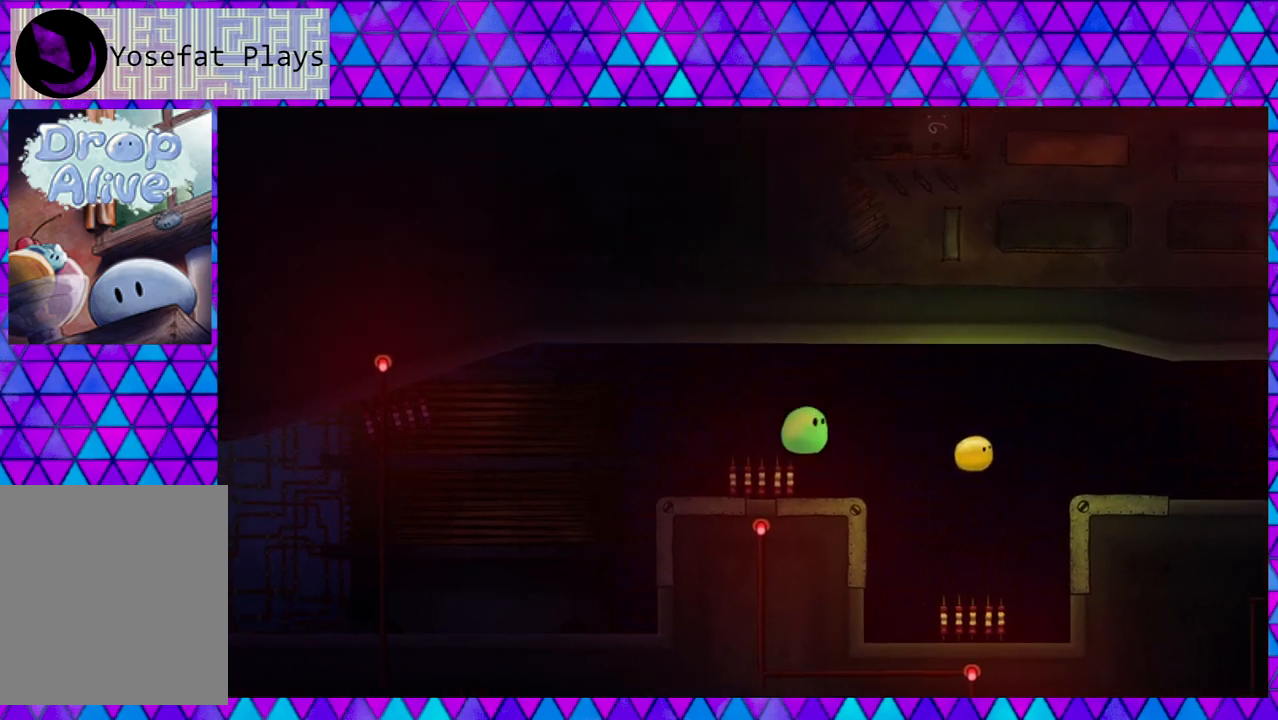
{"buttons": [], "right_stick": "center", "events": [[33, "DPAD_RIGHT", "up"], [233, "DPAD_LEFT", "down"], [383, "DPAD_LEFT", "up"]]}
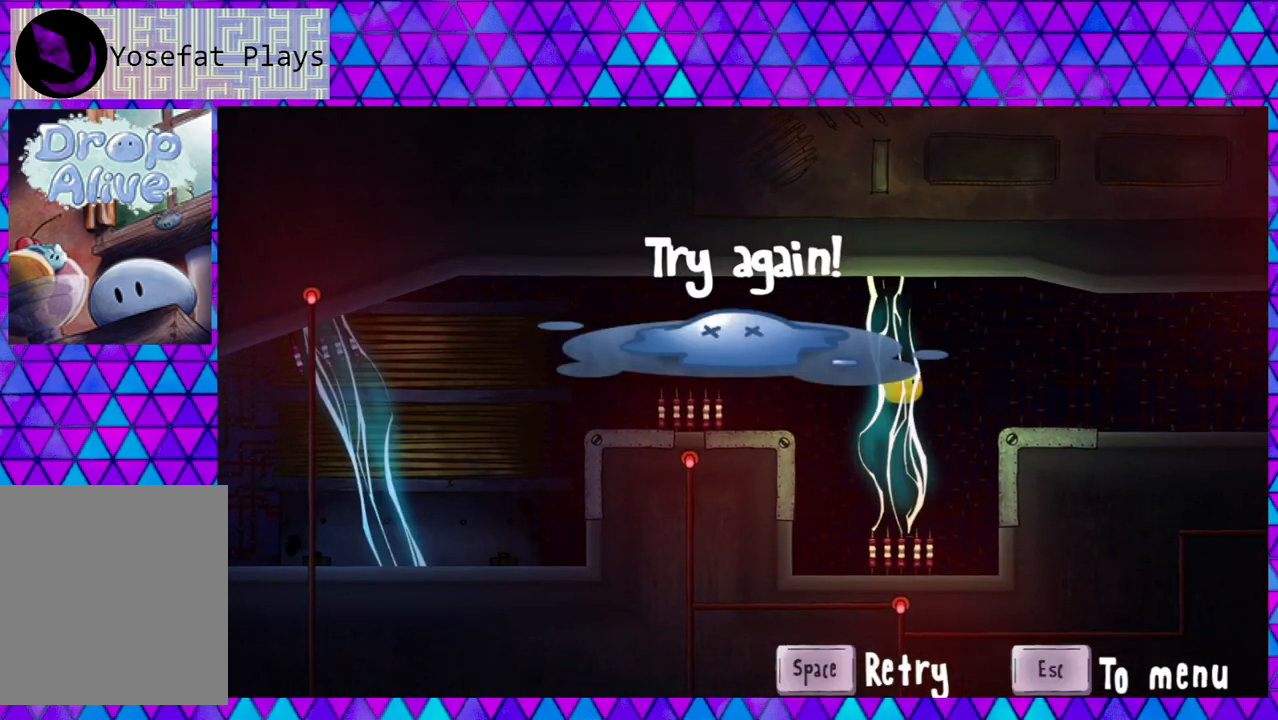
{"buttons": ["DPAD_RIGHT"], "right_stick": "center", "events": [[100, "B", "down"], [250, "B", "up"], [467, "DPAD_RIGHT", "down"]]}
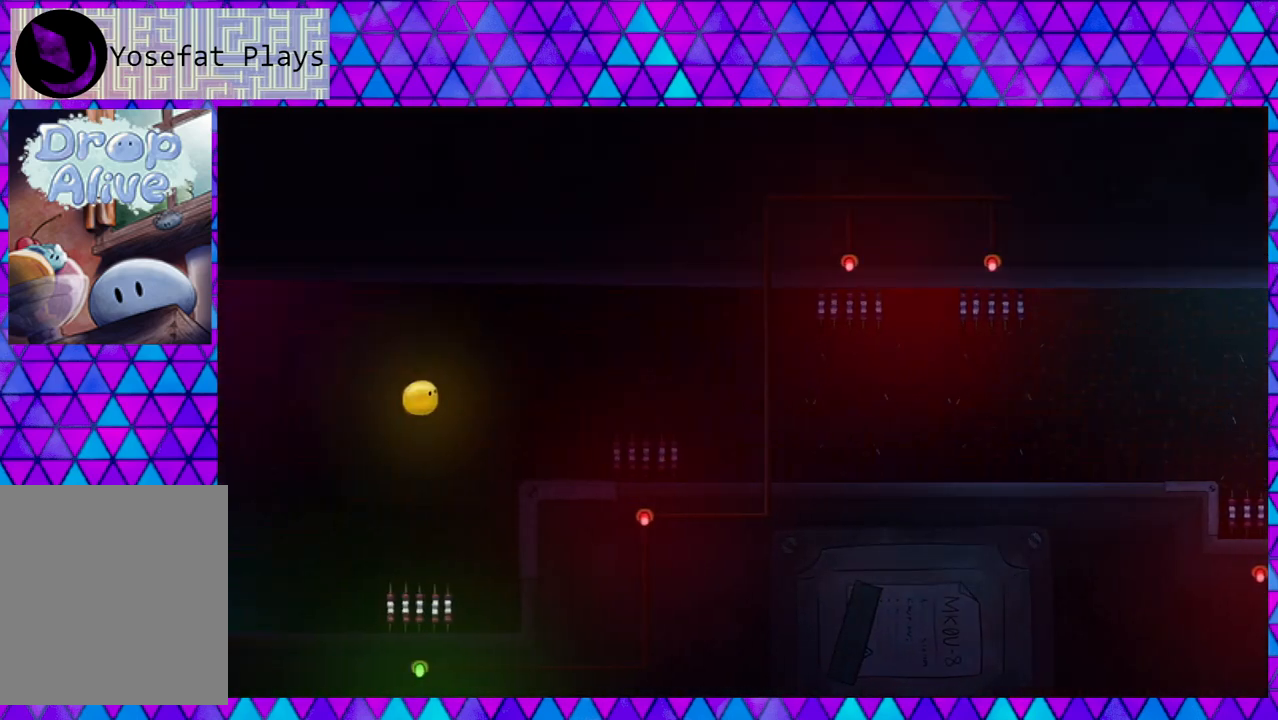
{"buttons": ["DPAD_RIGHT"], "right_stick": "center", "events": []}
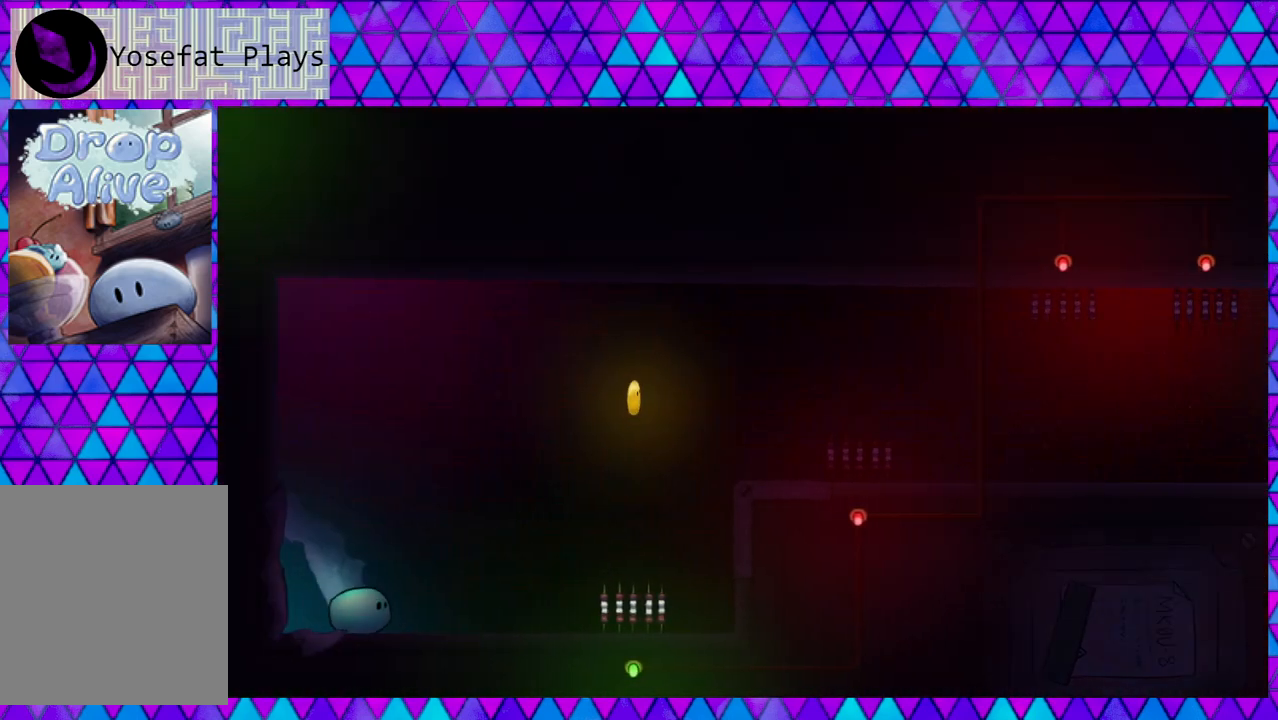
{"buttons": ["DPAD_RIGHT"], "right_stick": "center", "events": []}
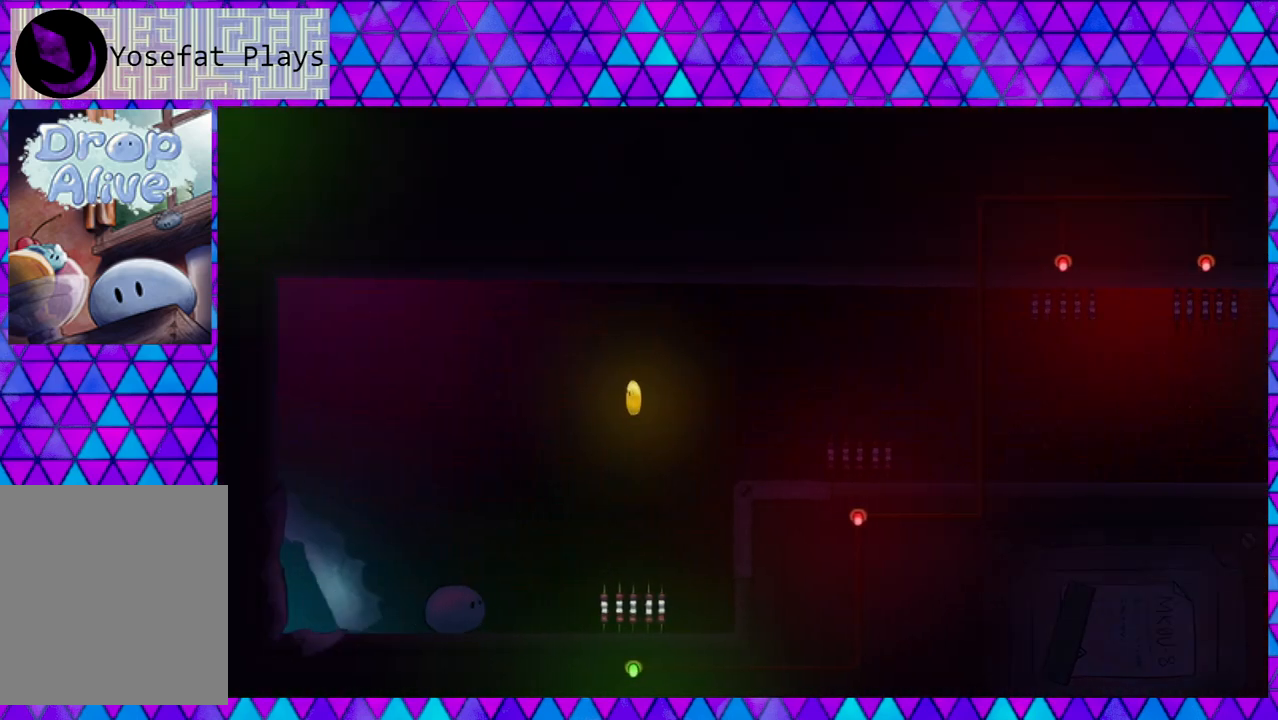
{"buttons": ["B", "DPAD_RIGHT"], "right_stick": "center", "events": [[383, "B", "down"]]}
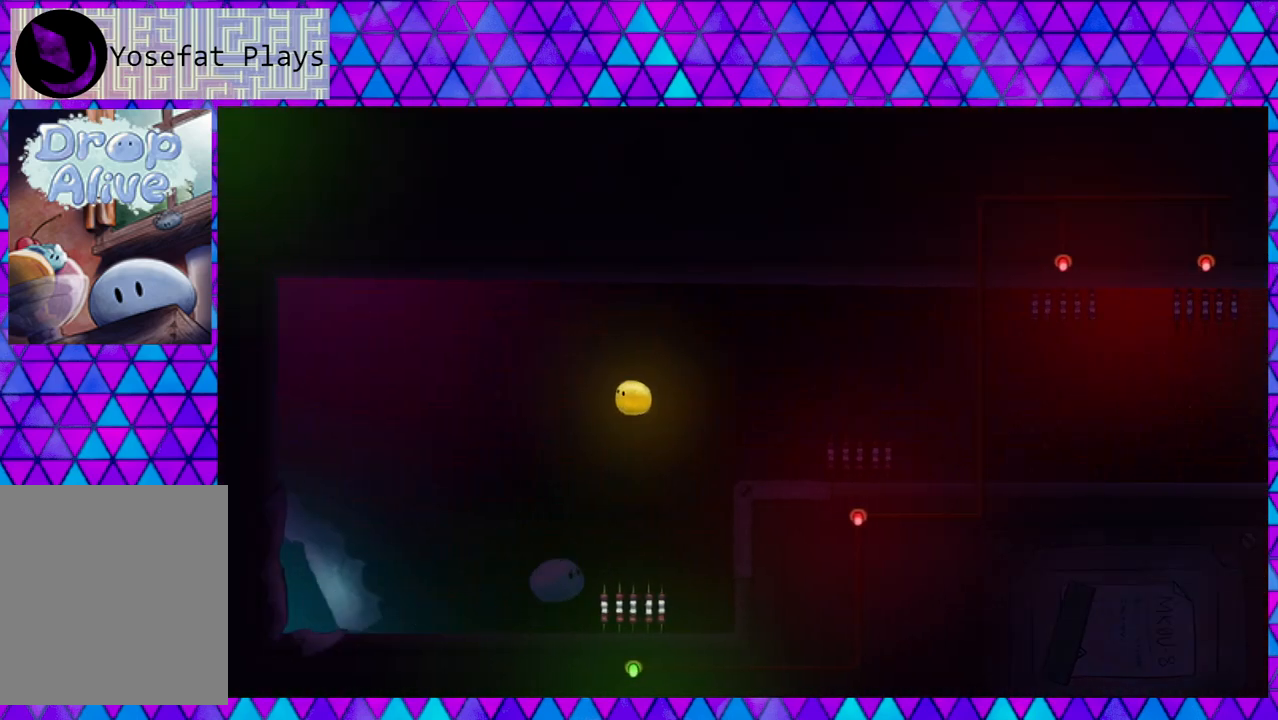
{"buttons": ["B", "DPAD_RIGHT"], "right_stick": "center", "events": []}
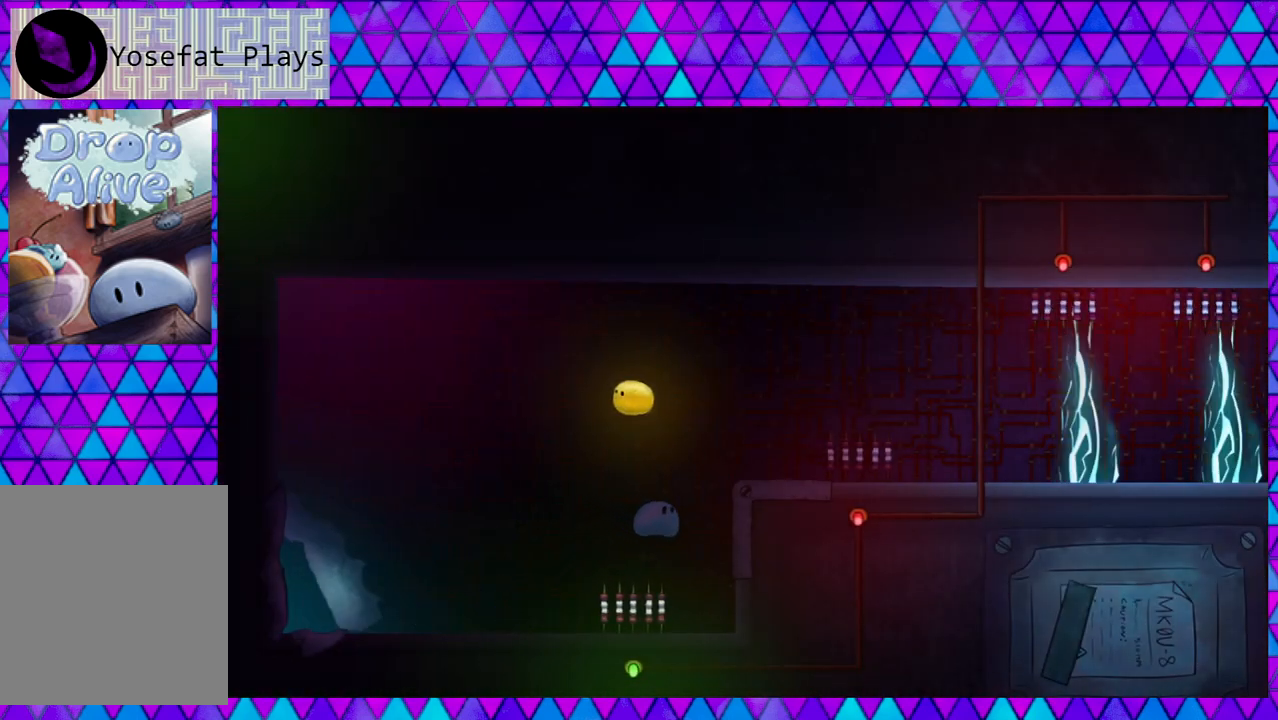
{"buttons": ["DPAD_RIGHT"], "right_stick": "center", "events": [[133, "B", "up"]]}
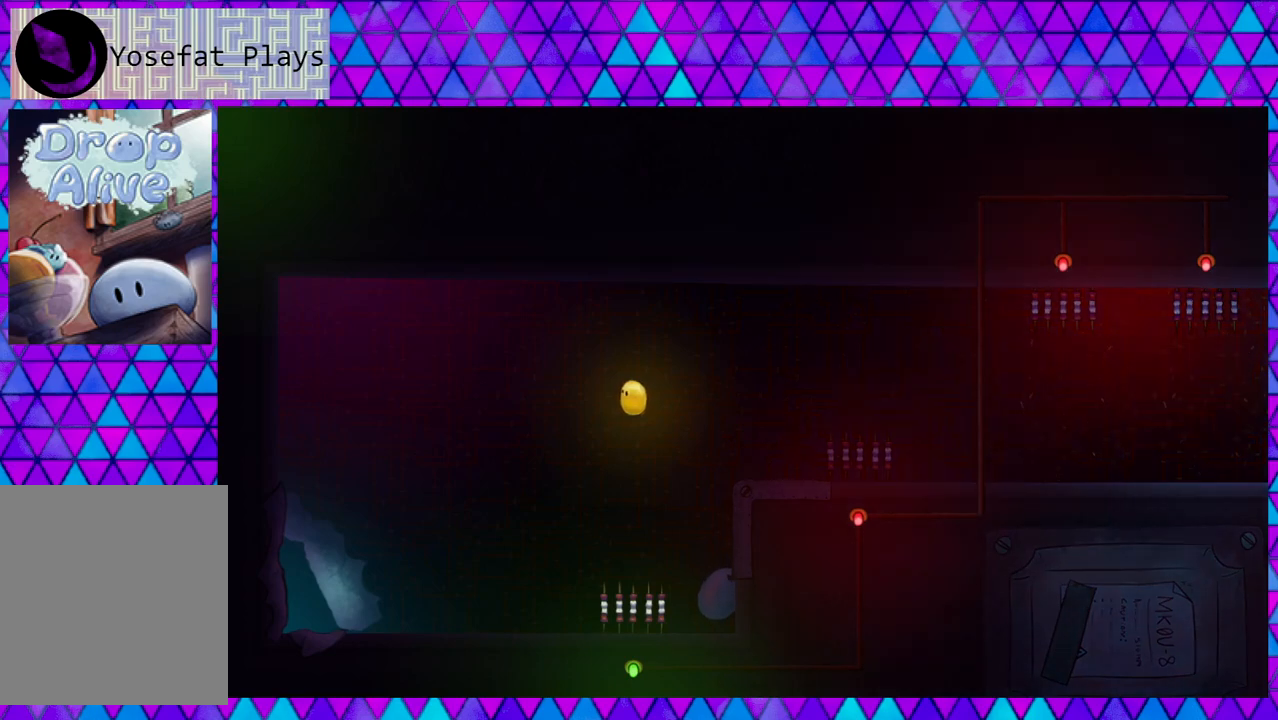
{"buttons": ["B", "DPAD_RIGHT"], "right_stick": "center", "events": [[433, "B", "down"]]}
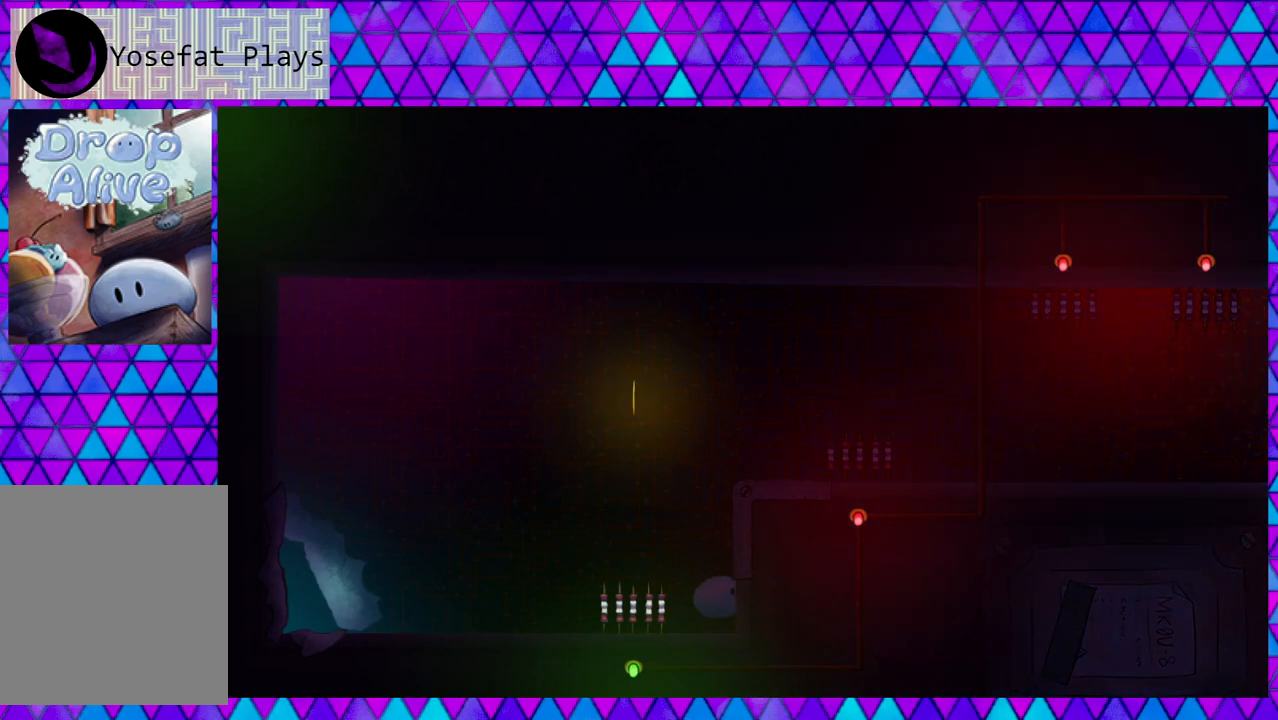
{"buttons": ["DPAD_RIGHT"], "right_stick": "center", "events": [[467, "B", "up"]]}
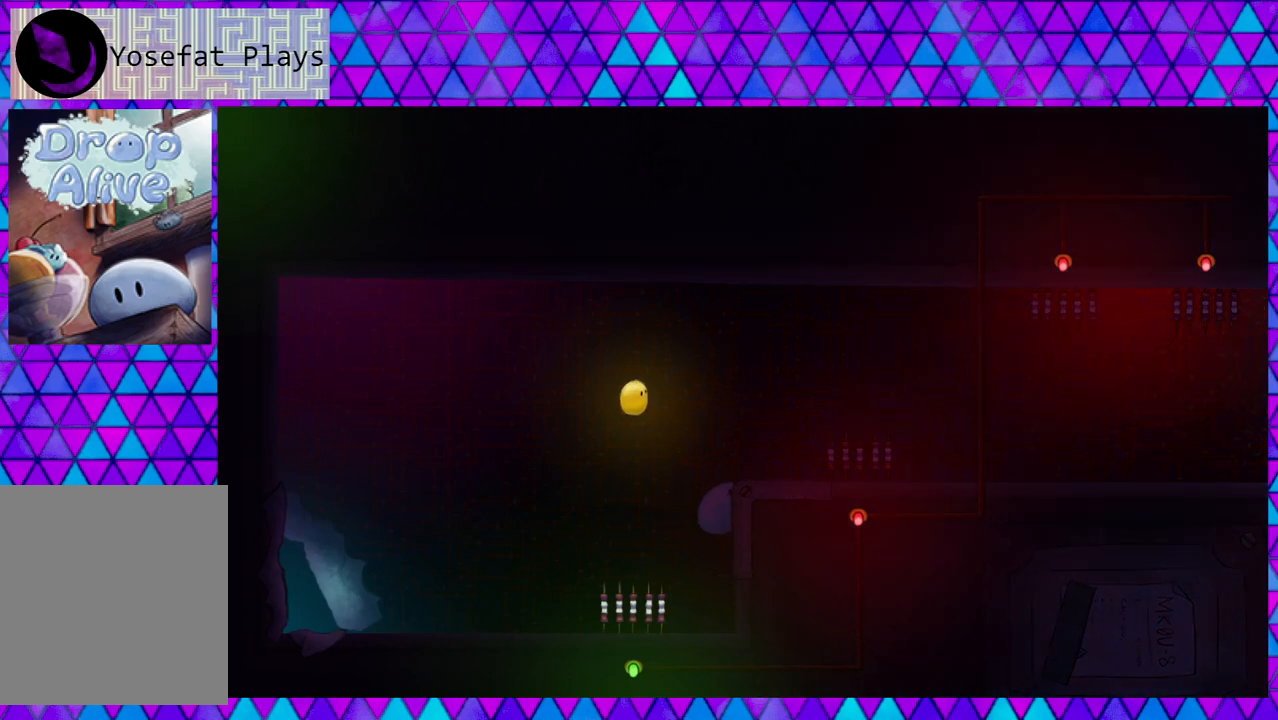
{"buttons": ["B", "DPAD_RIGHT"], "right_stick": "center", "events": [[33, "DPAD_RIGHT", "up"], [33, "DPAD_UP", "down"], [50, "DPAD_LEFT", "down"], [50, "DPAD_UP", "up"], [67, "B", "down"], [383, "DPAD_UP", "down"], [400, "DPAD_LEFT", "up"], [400, "DPAD_RIGHT", "down"], [400, "DPAD_UP", "up"]]}
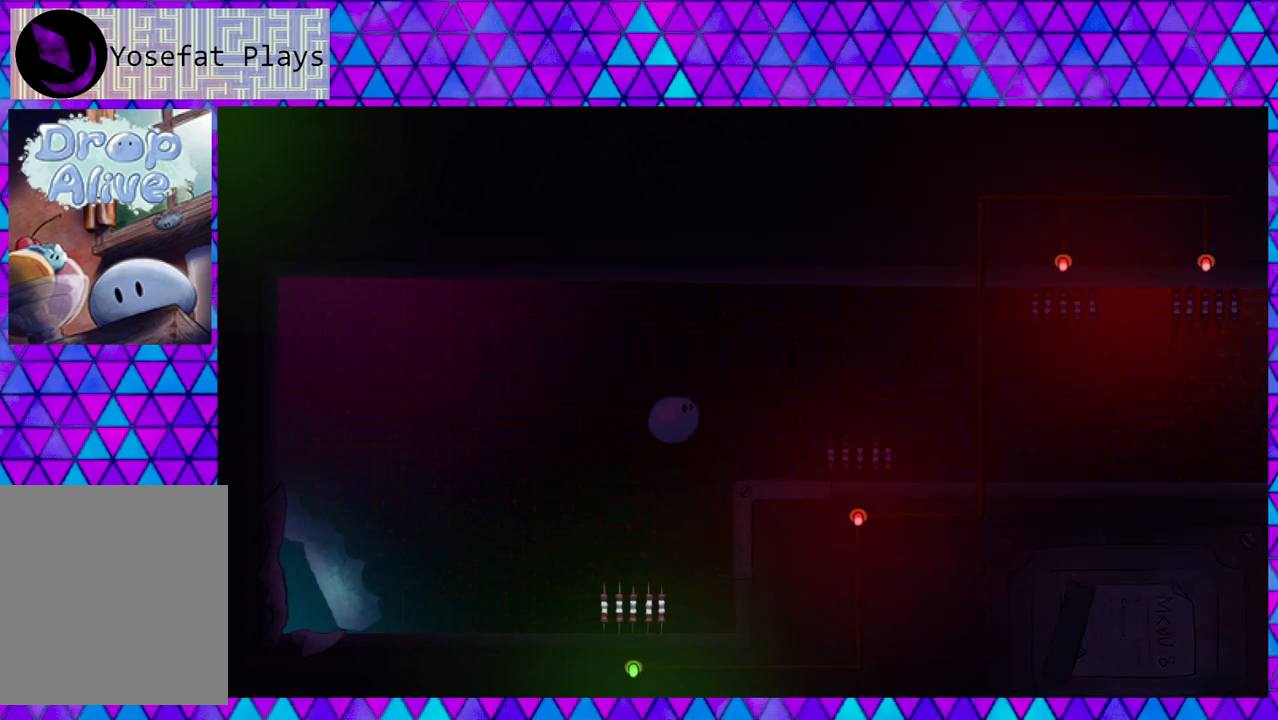
{"buttons": ["DPAD_RIGHT"], "right_stick": "center", "events": [[400, "B", "up"]]}
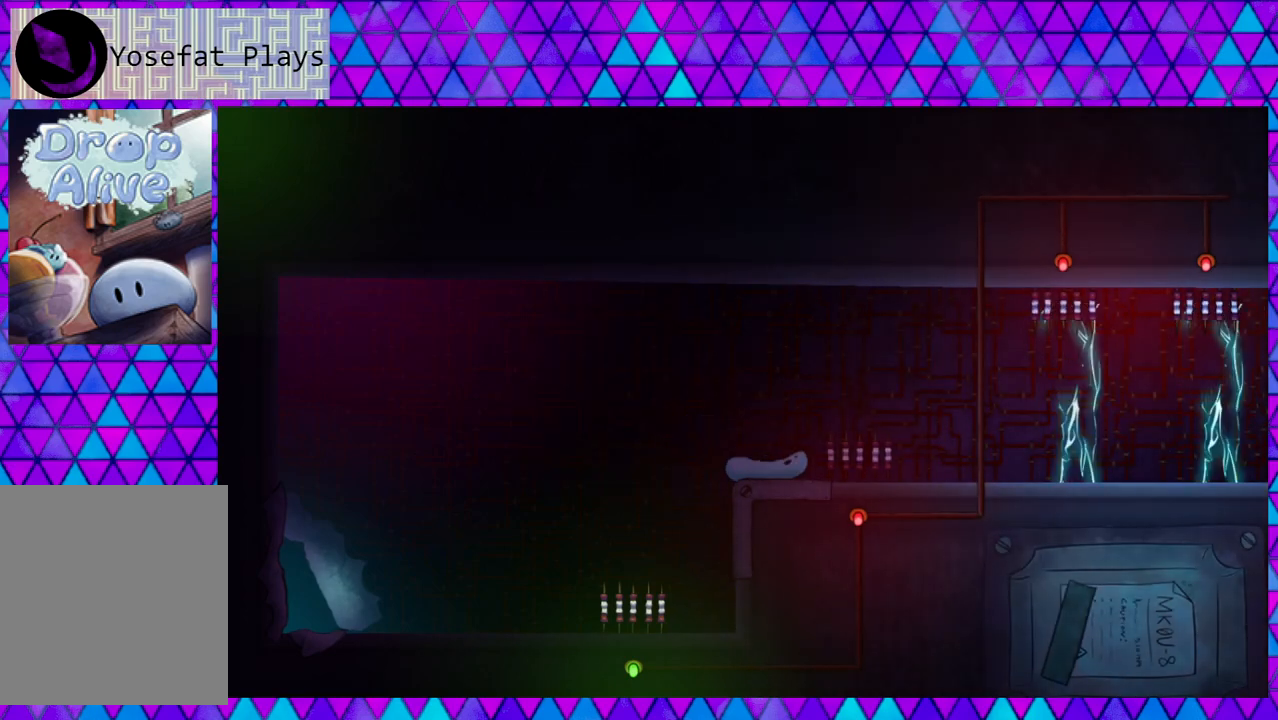
{"buttons": ["B", "DPAD_RIGHT"], "right_stick": "center", "events": [[67, "DPAD_RIGHT", "up"], [117, "B", "down"], [150, "DPAD_RIGHT", "down"], [183, "DPAD_UP", "down"], [267, "DPAD_UP", "up"]]}
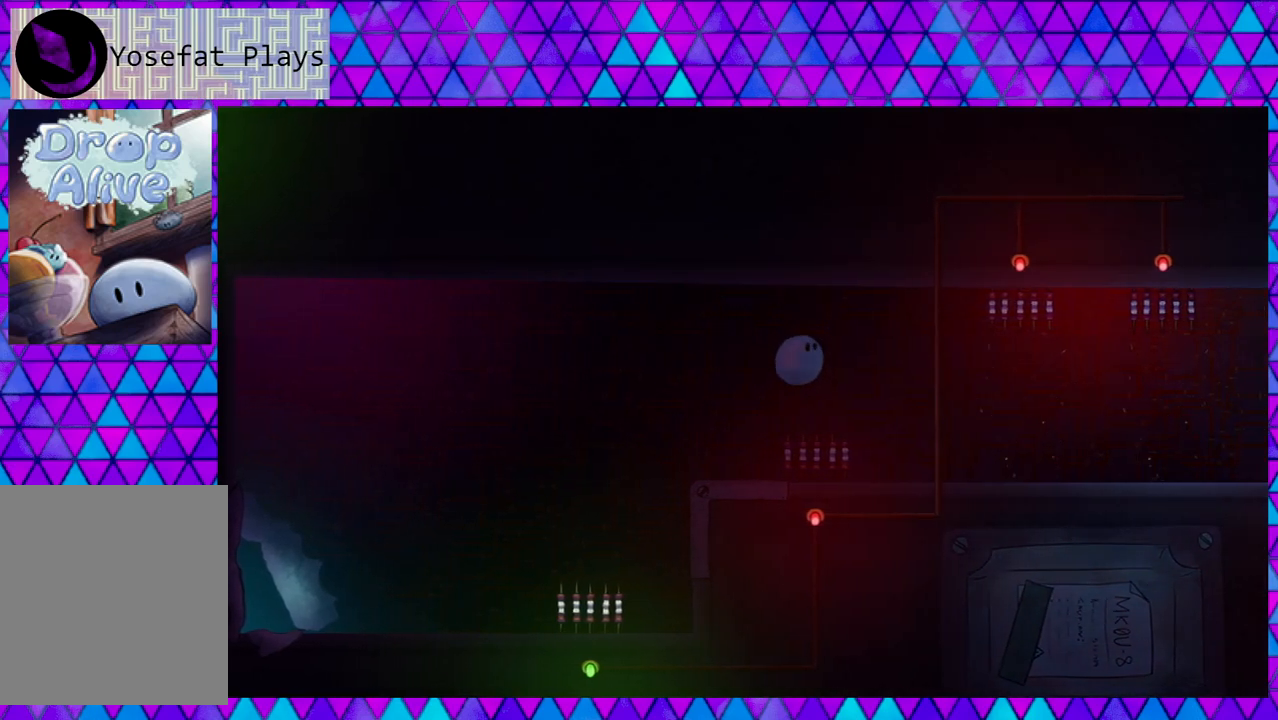
{"buttons": [], "right_stick": "center", "events": [[150, "B", "up"], [367, "DPAD_RIGHT", "up"]]}
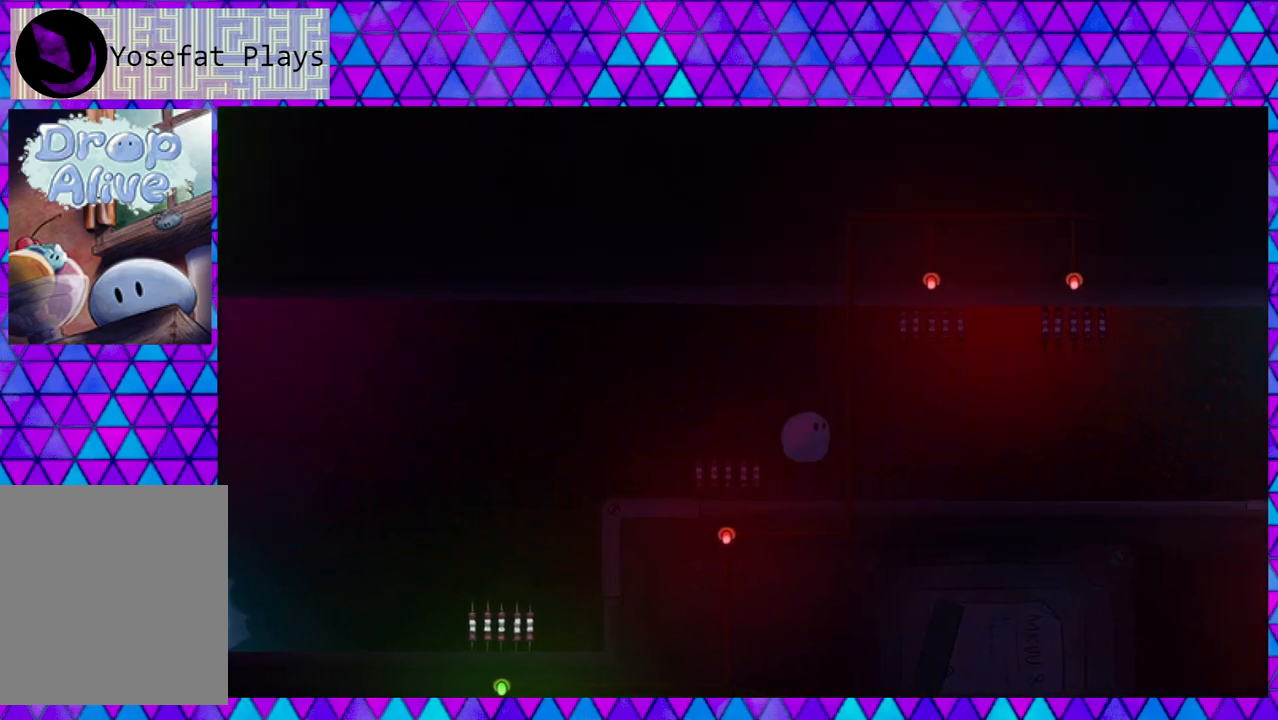
{"buttons": [], "right_stick": "center", "events": []}
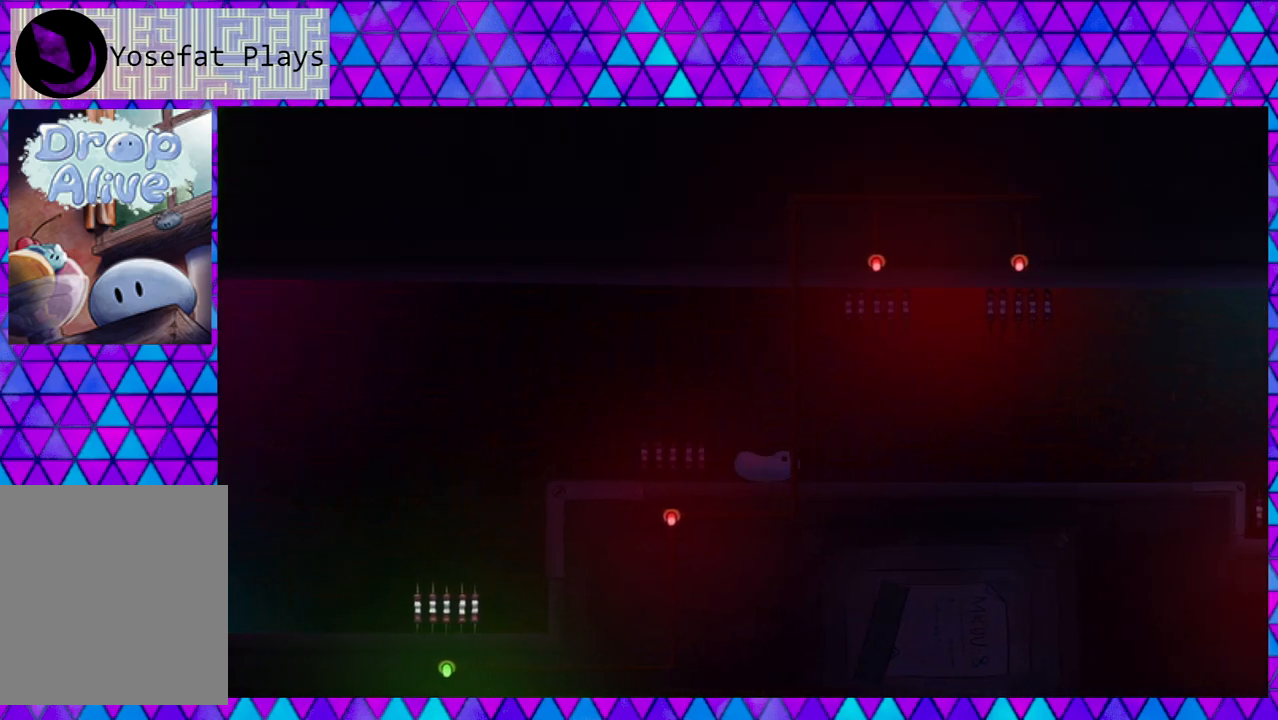
{"buttons": [], "right_stick": "center", "events": []}
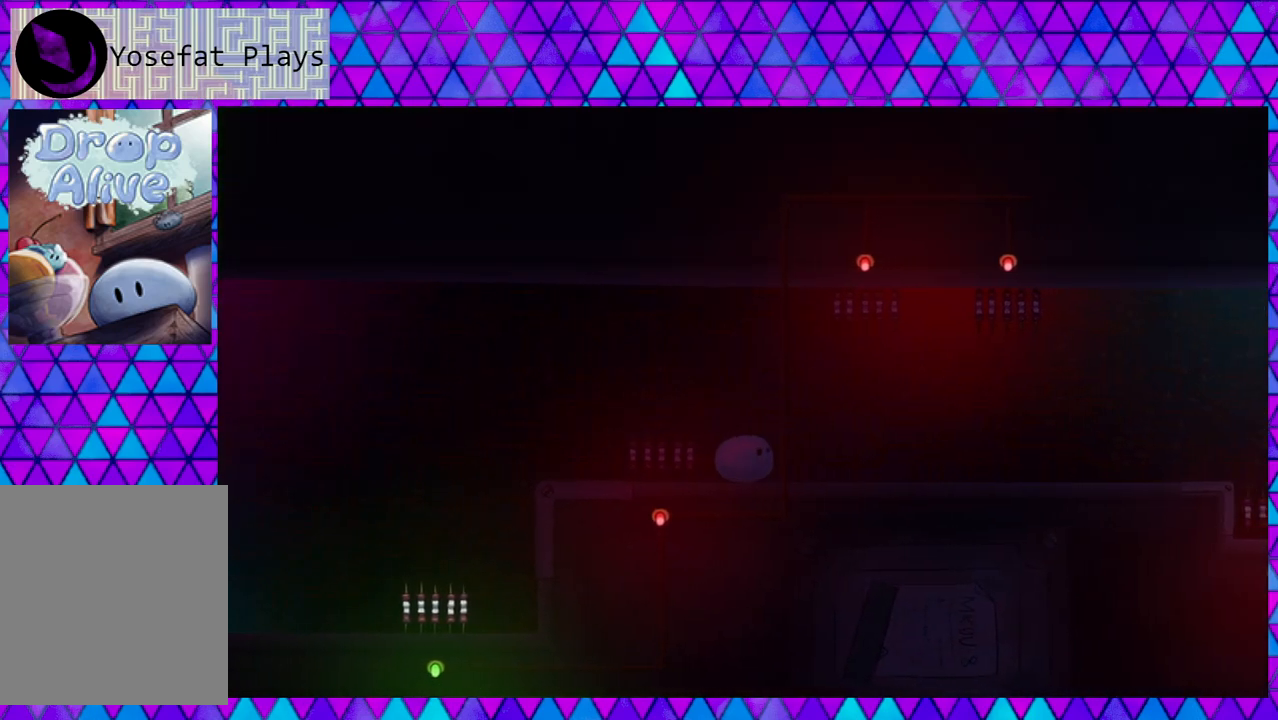
{"buttons": ["DPAD_RIGHT"], "right_stick": "center", "events": [[500, "DPAD_RIGHT", "down"]]}
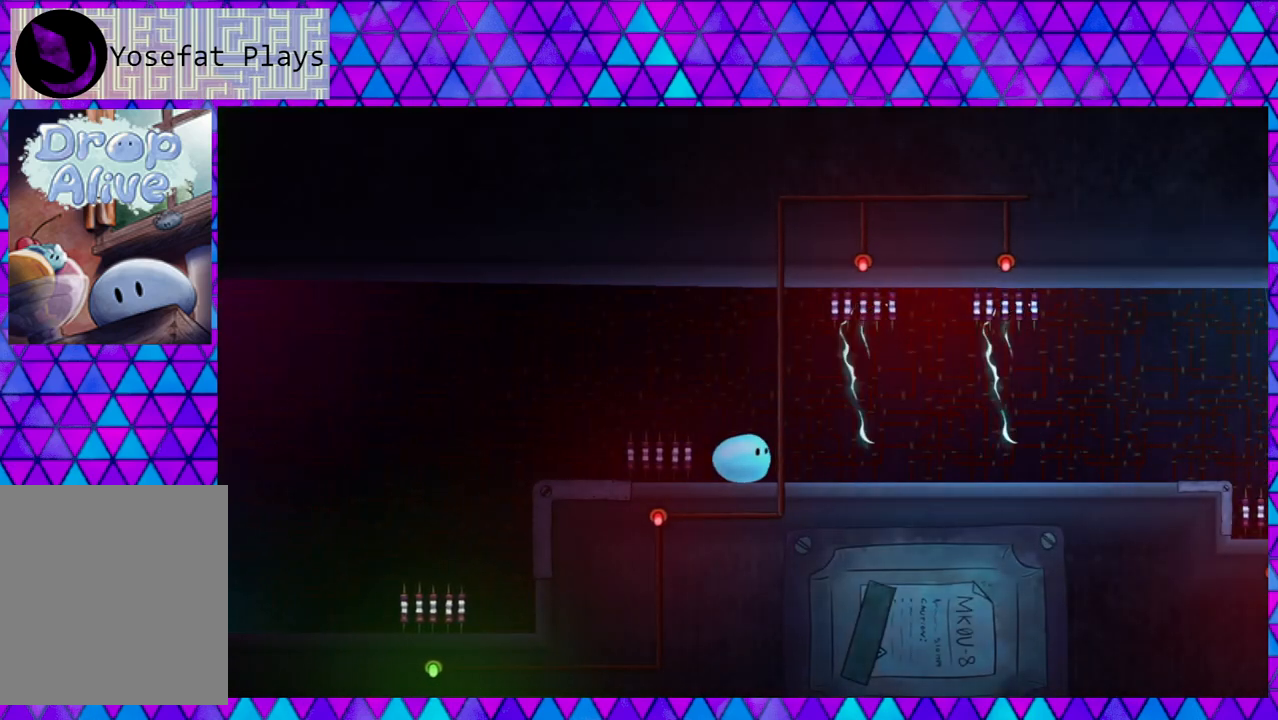
{"buttons": [], "right_stick": "center", "events": [[233, "DPAD_RIGHT", "up"]]}
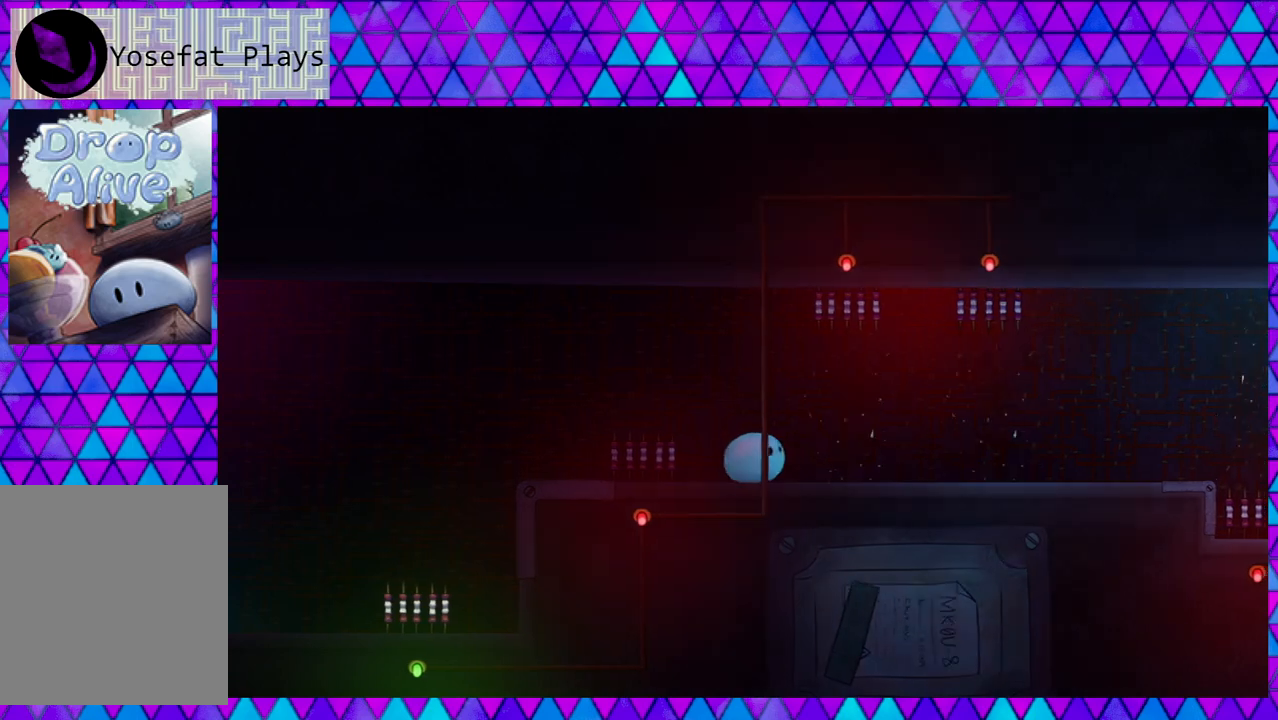
{"buttons": ["DPAD_RIGHT"], "right_stick": "center", "events": [[150, "DPAD_RIGHT", "down"], [200, "DPAD_UP", "down"], [367, "DPAD_UP", "up"]]}
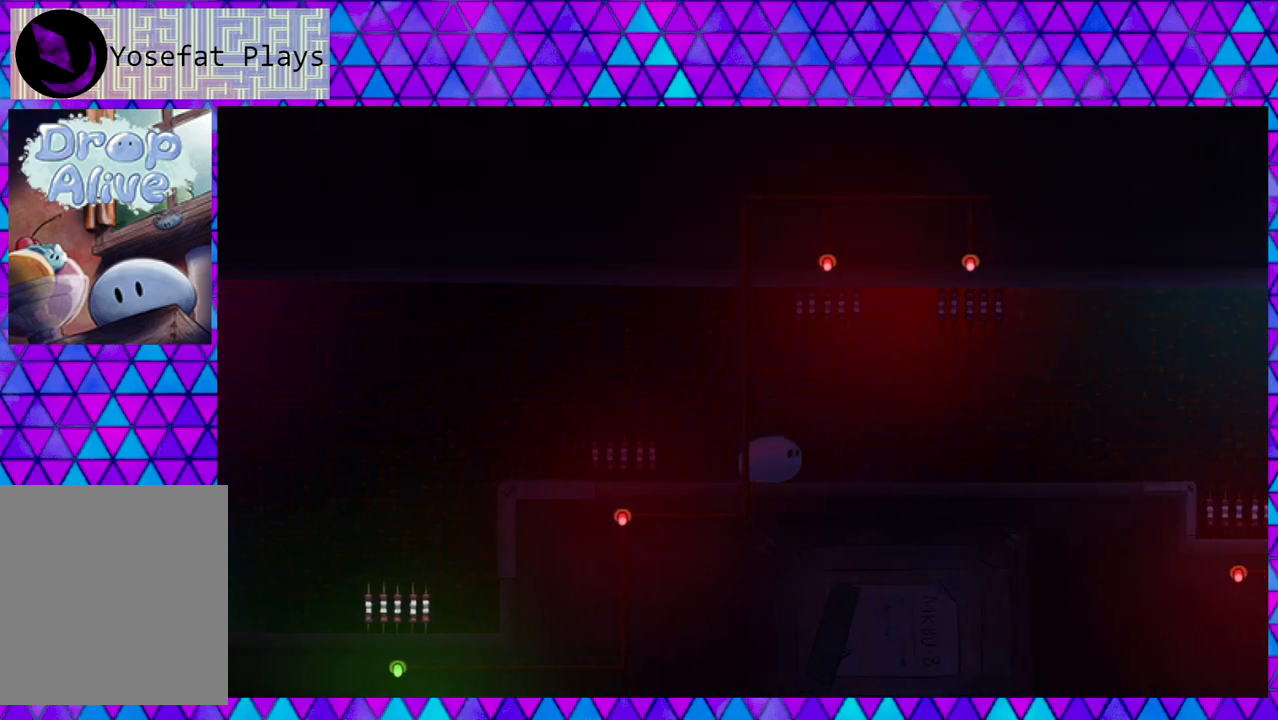
{"buttons": [], "right_stick": "center", "events": [[500, "DPAD_RIGHT", "up"]]}
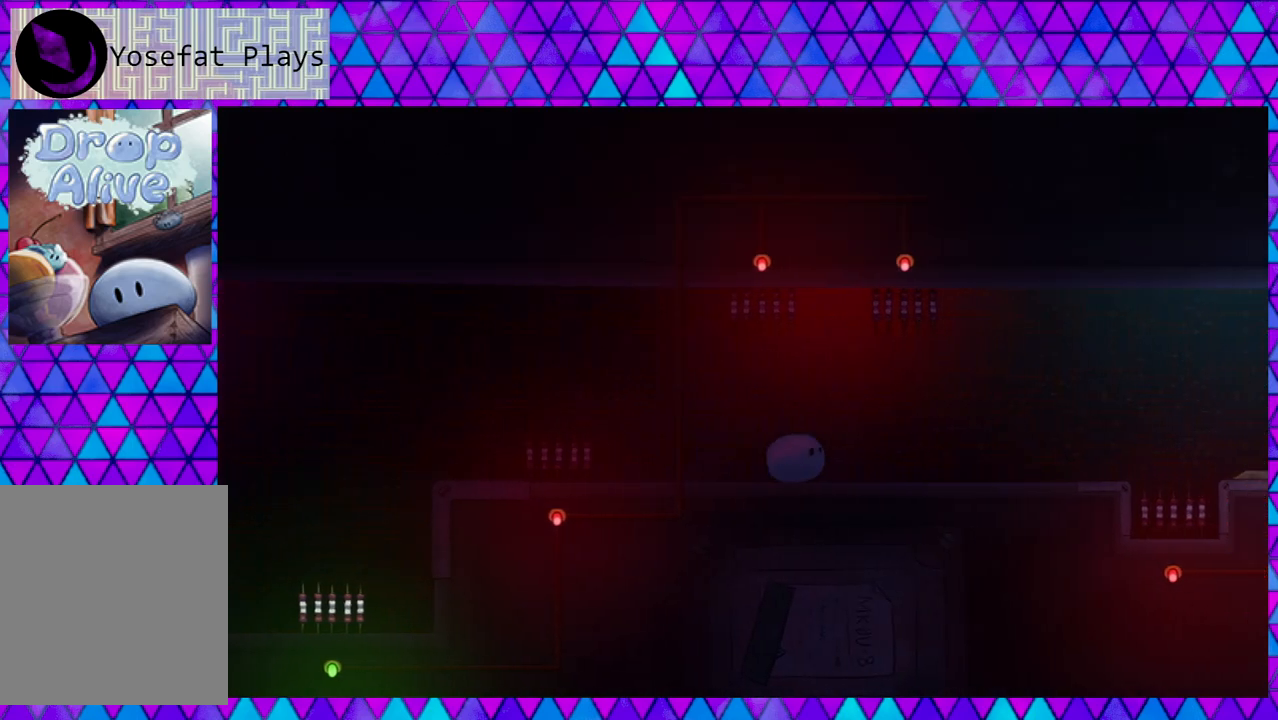
{"buttons": [], "right_stick": "center", "events": []}
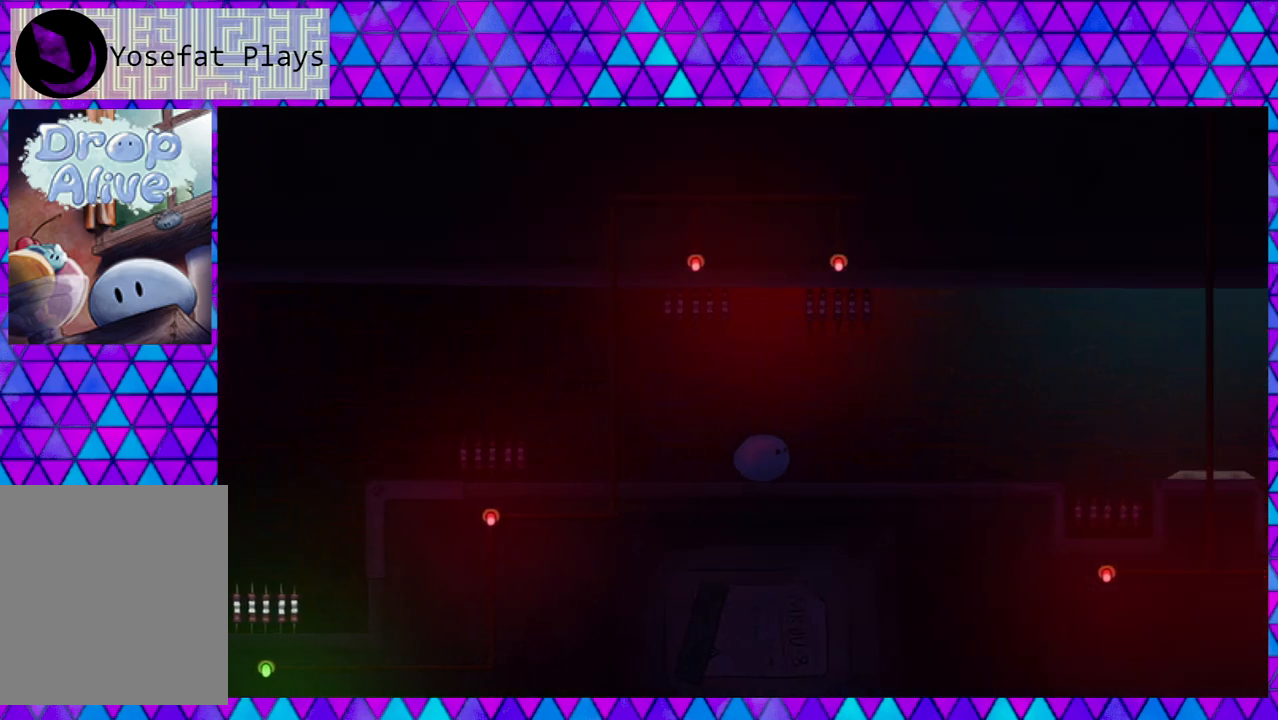
{"buttons": [], "right_stick": "center", "events": [[183, "DPAD_RIGHT", "down"], [283, "DPAD_RIGHT", "up"]]}
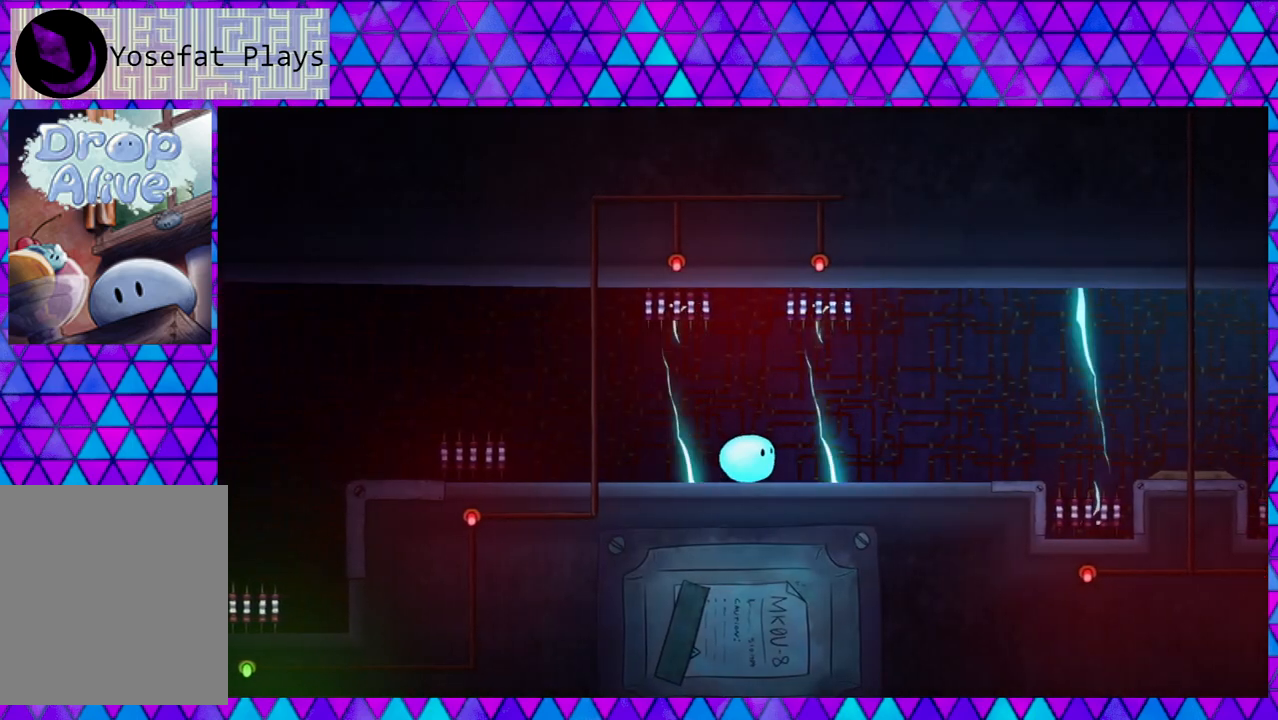
{"buttons": ["DPAD_RIGHT"], "right_stick": "center", "events": [[500, "DPAD_RIGHT", "down"]]}
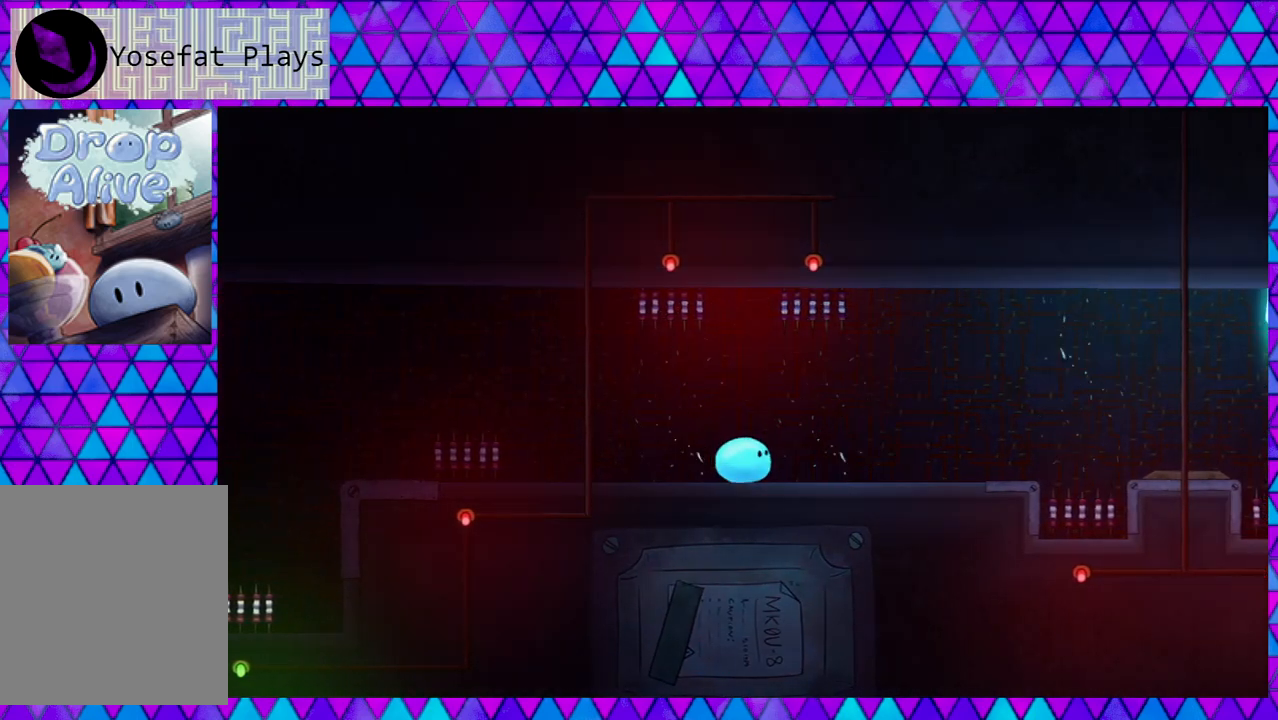
{"buttons": ["DPAD_RIGHT"], "right_stick": "center", "events": []}
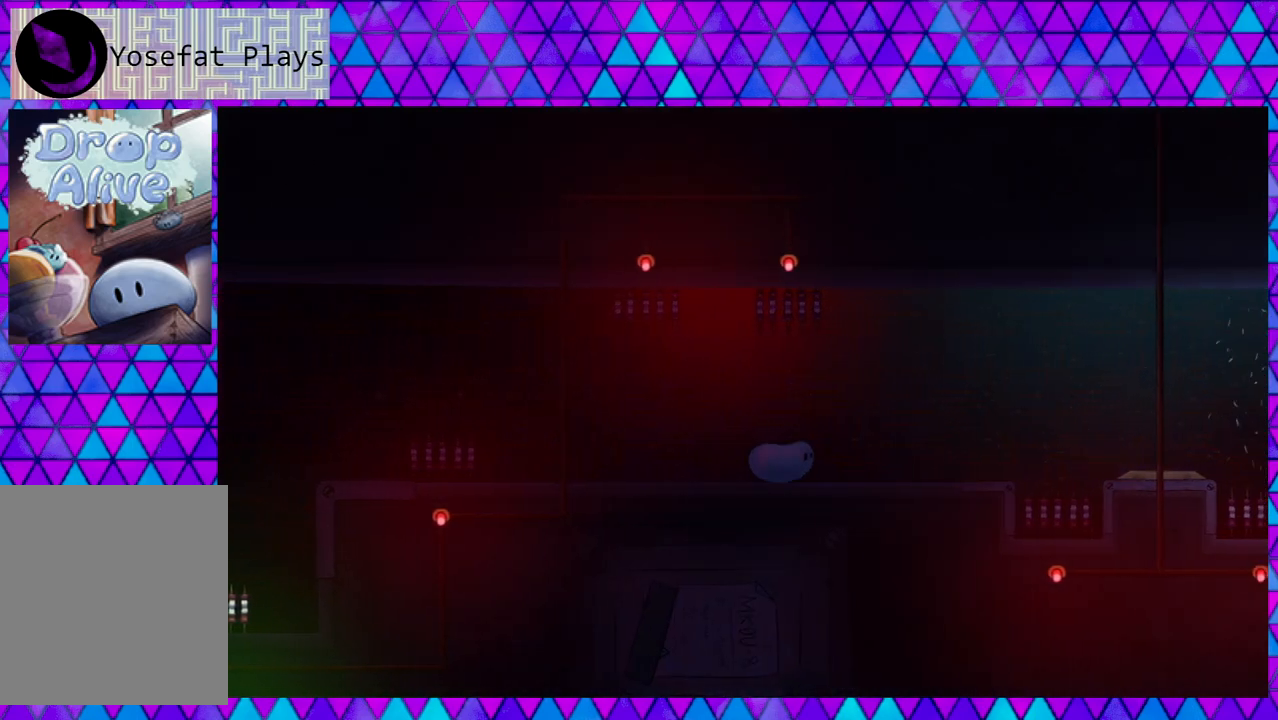
{"buttons": ["DPAD_RIGHT"], "right_stick": "center", "events": []}